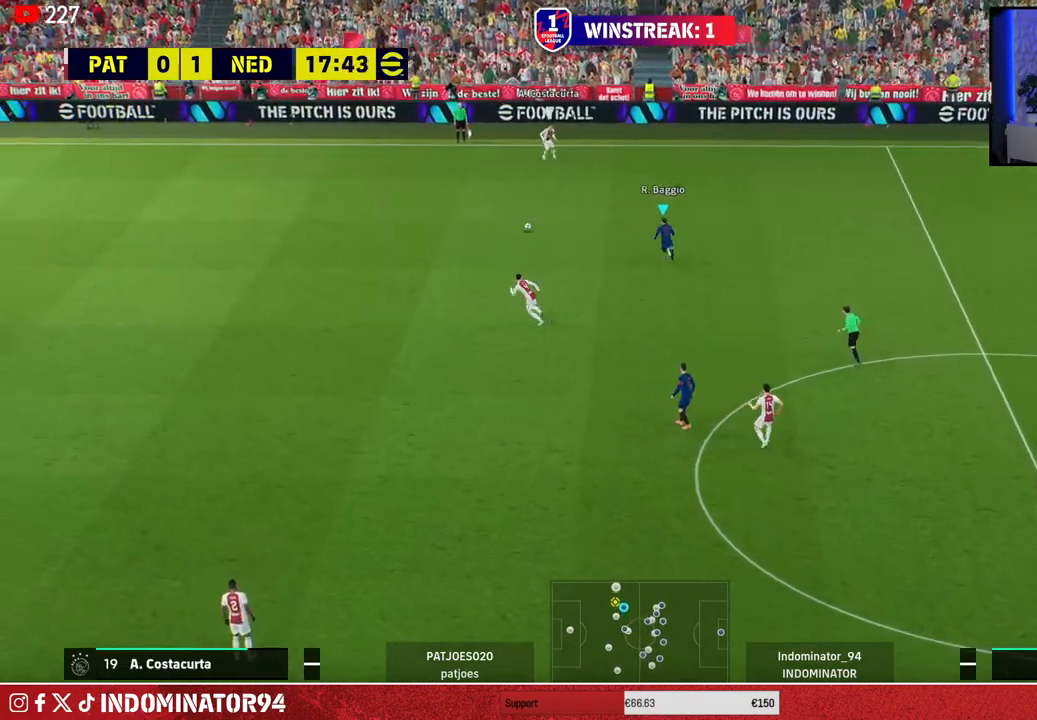
Gameplay with a controller (PlayStation layout); each line is a JSON object with the inputs held at the frame after it. "events" lists button and stick changes between this image and that frame as [ms after this image, input, new state], when the widget could be followed in between.
{"buttons": ["R1"], "left_stick": "left", "right_stick": "center", "events": [[150, "left_stick", "left"]]}
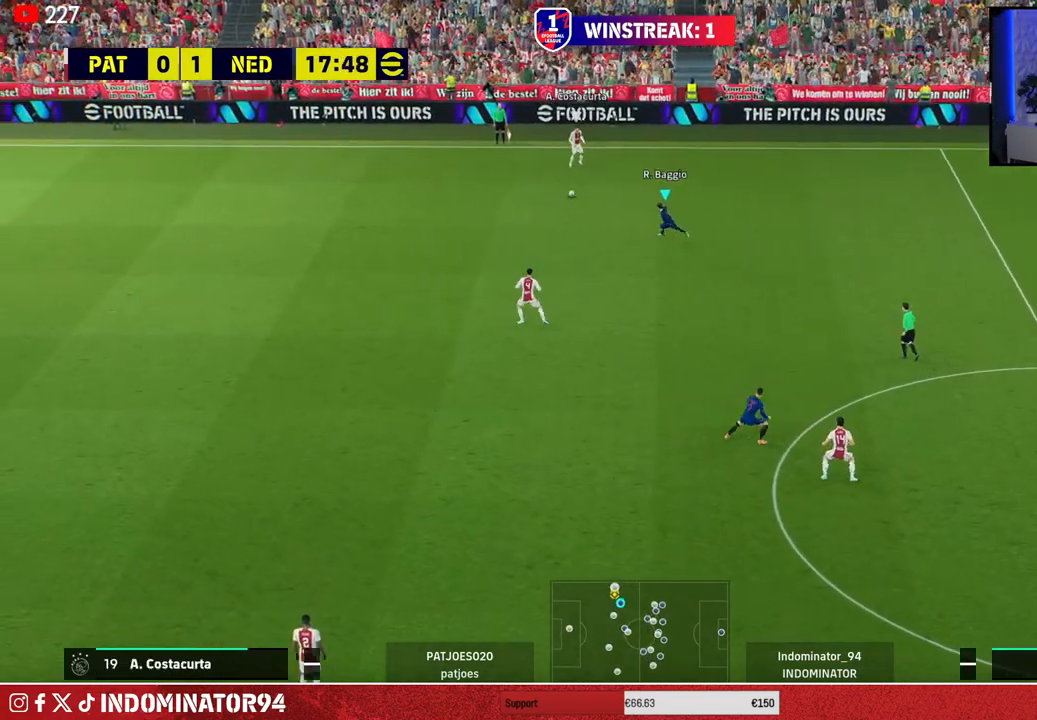
{"buttons": ["R1"], "left_stick": "up-left", "right_stick": "center", "events": [[450, "left_stick", "up-left"]]}
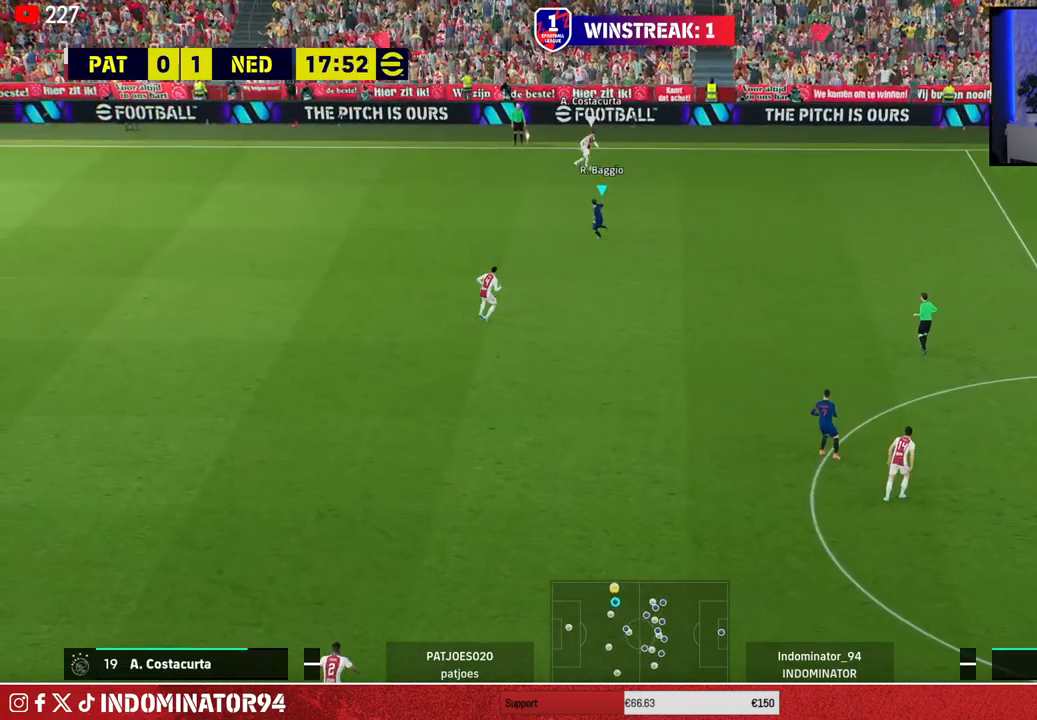
{"buttons": ["SQUARE", "R1"], "left_stick": "up-left", "right_stick": "center", "events": [[17, "right_stick", "up-right"], [150, "right_stick", "center"], [300, "SQUARE", "down"]]}
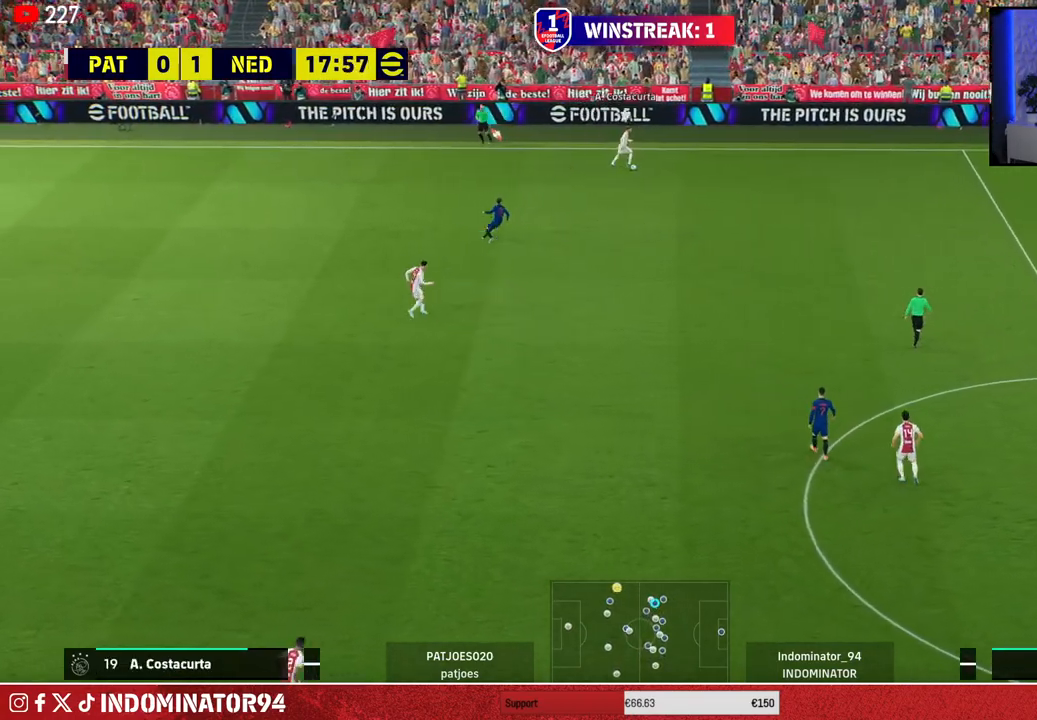
{"buttons": ["R1"], "left_stick": "up-left", "right_stick": "center", "events": [[183, "SQUARE", "up"]]}
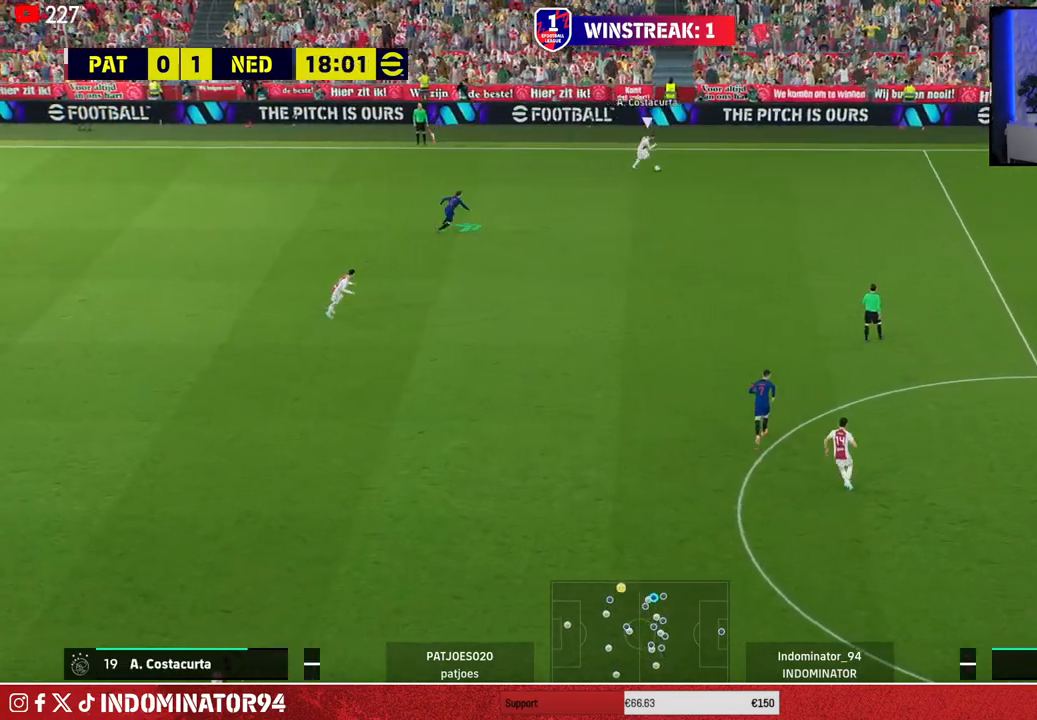
{"buttons": [], "left_stick": "left", "right_stick": "center", "events": [[283, "left_stick", "left"], [417, "R1", "up"]]}
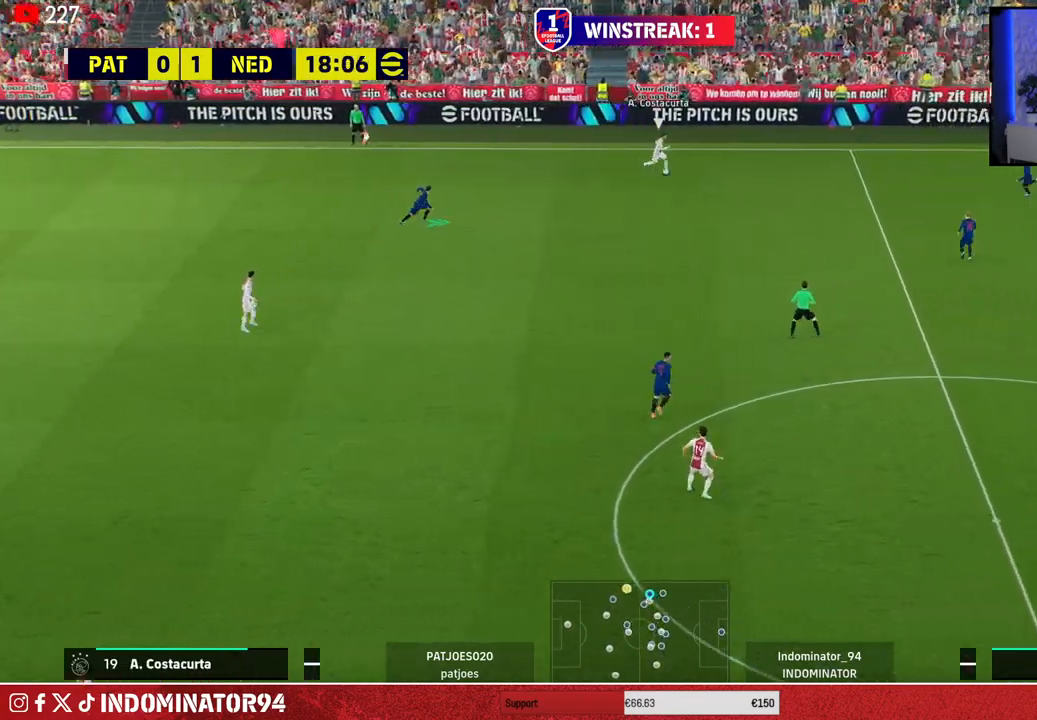
{"buttons": ["R1"], "left_stick": "down", "right_stick": "center", "events": [[233, "left_stick", "down"], [433, "R1", "down"]]}
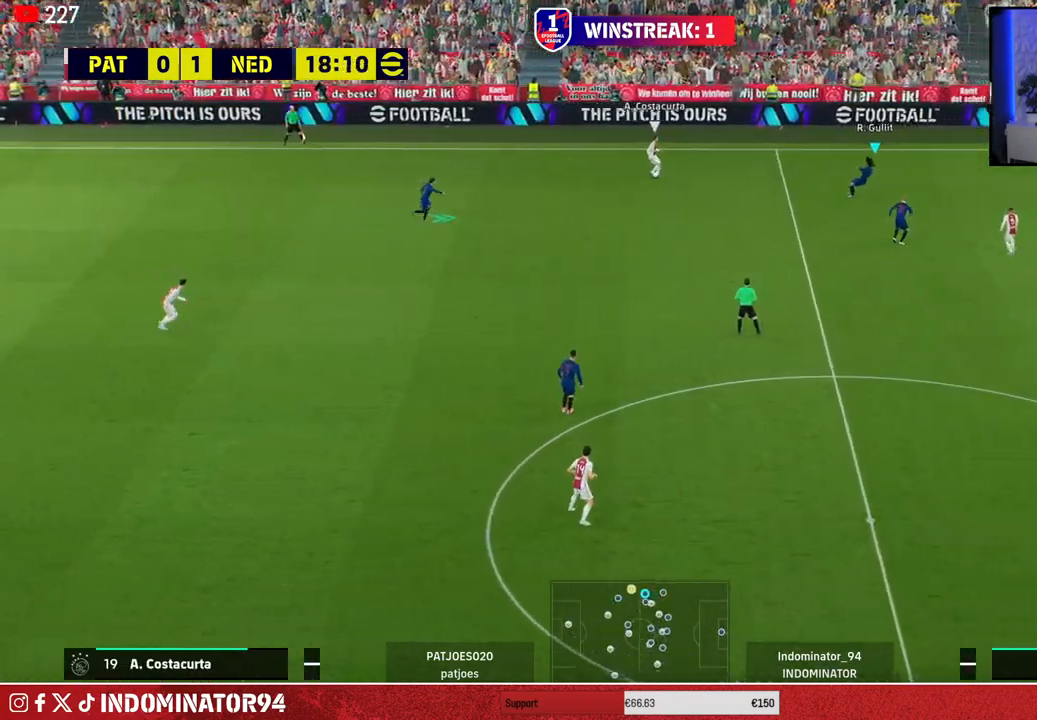
{"buttons": ["R1"], "left_stick": "down", "right_stick": "center", "events": []}
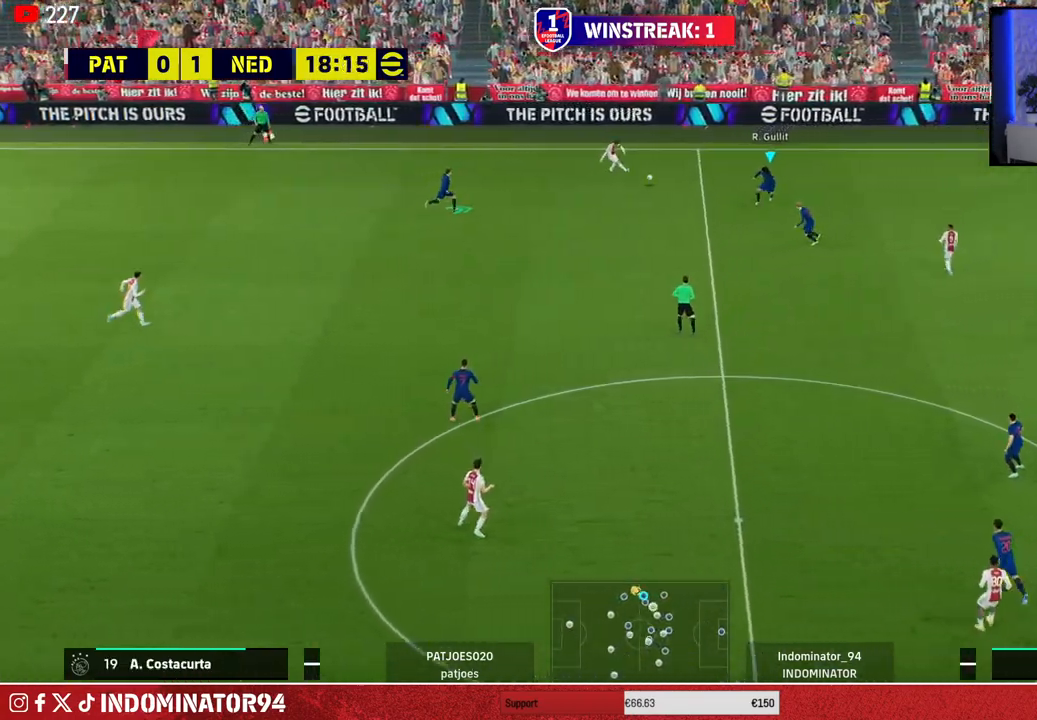
{"buttons": ["L1"], "left_stick": "up-left", "right_stick": "center", "events": [[167, "left_stick", "down-left"], [183, "R1", "up"], [483, "L1", "down"], [500, "left_stick", "up-left"]]}
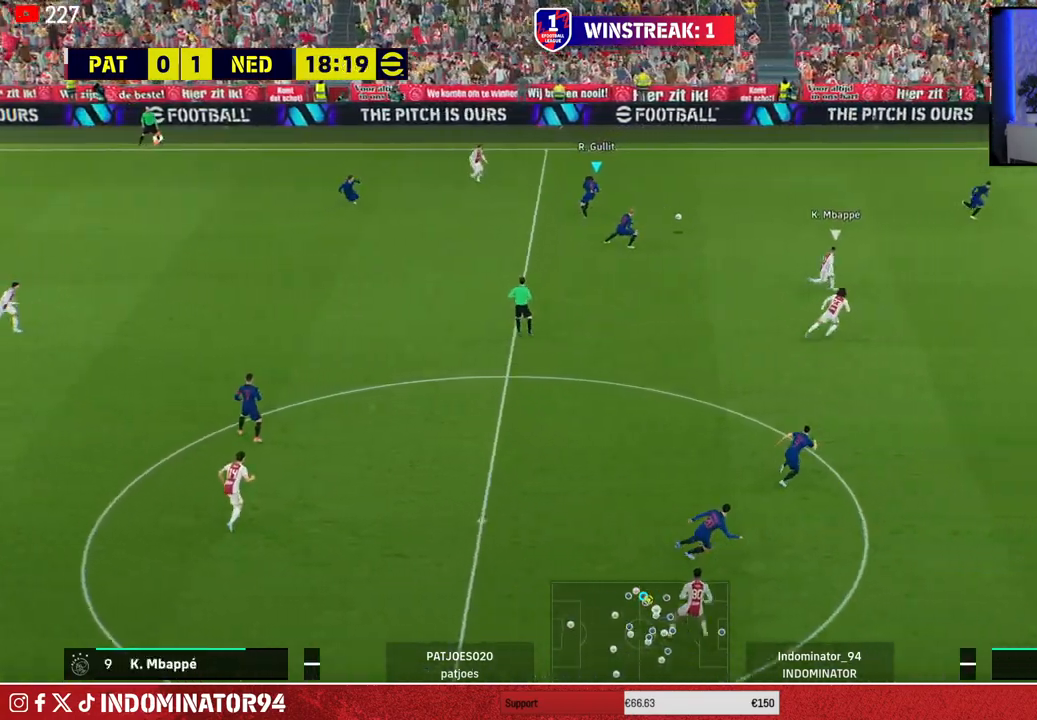
{"buttons": ["R1"], "left_stick": "left", "right_stick": "center", "events": [[67, "R1", "down"], [100, "L1", "up"], [167, "left_stick", "left"]]}
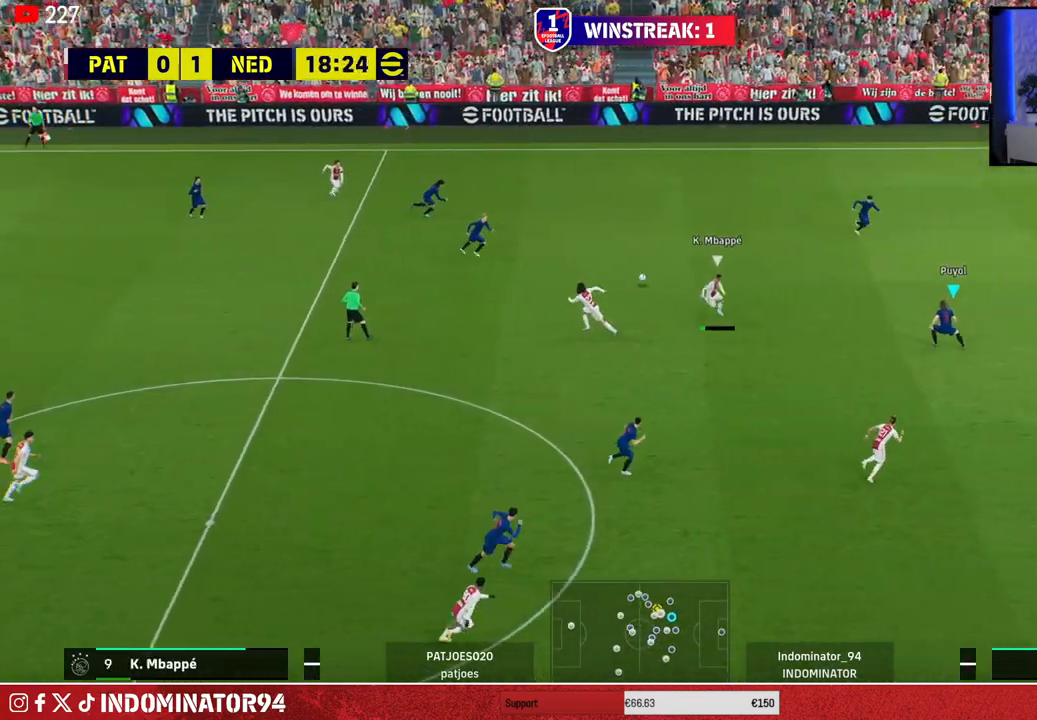
{"buttons": ["CROSS"], "left_stick": "down", "right_stick": "center", "events": [[50, "left_stick", "down-left"], [133, "R1", "up"], [317, "left_stick", "down"], [400, "CROSS", "down"]]}
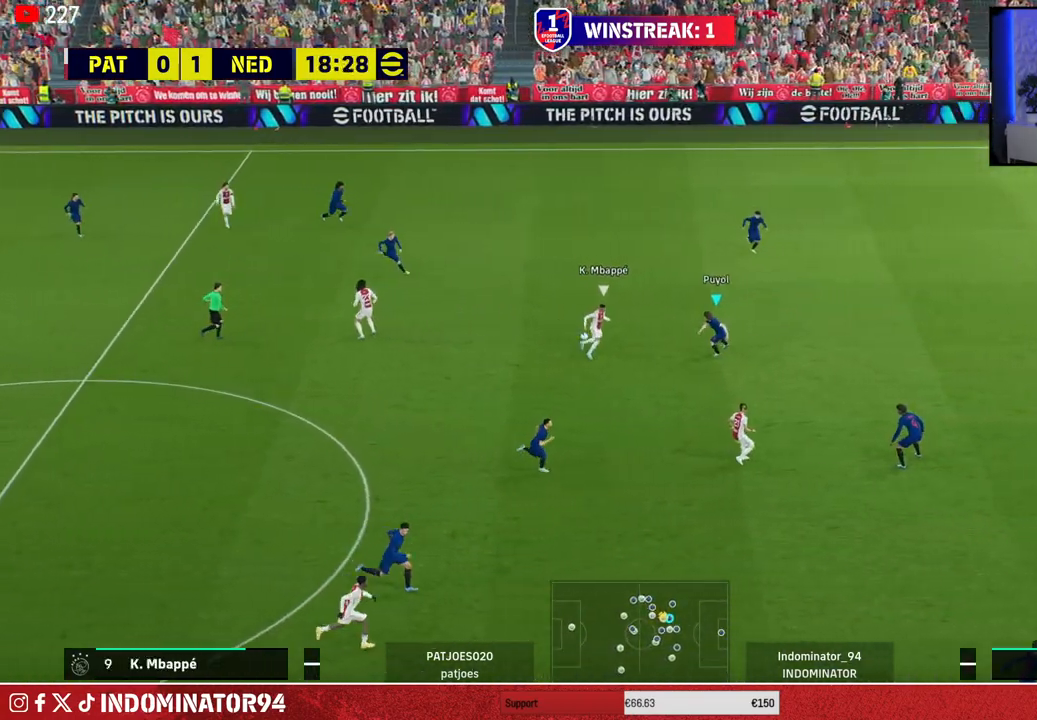
{"buttons": ["CROSS"], "left_stick": "right", "right_stick": "center", "events": [[400, "left_stick", "right"]]}
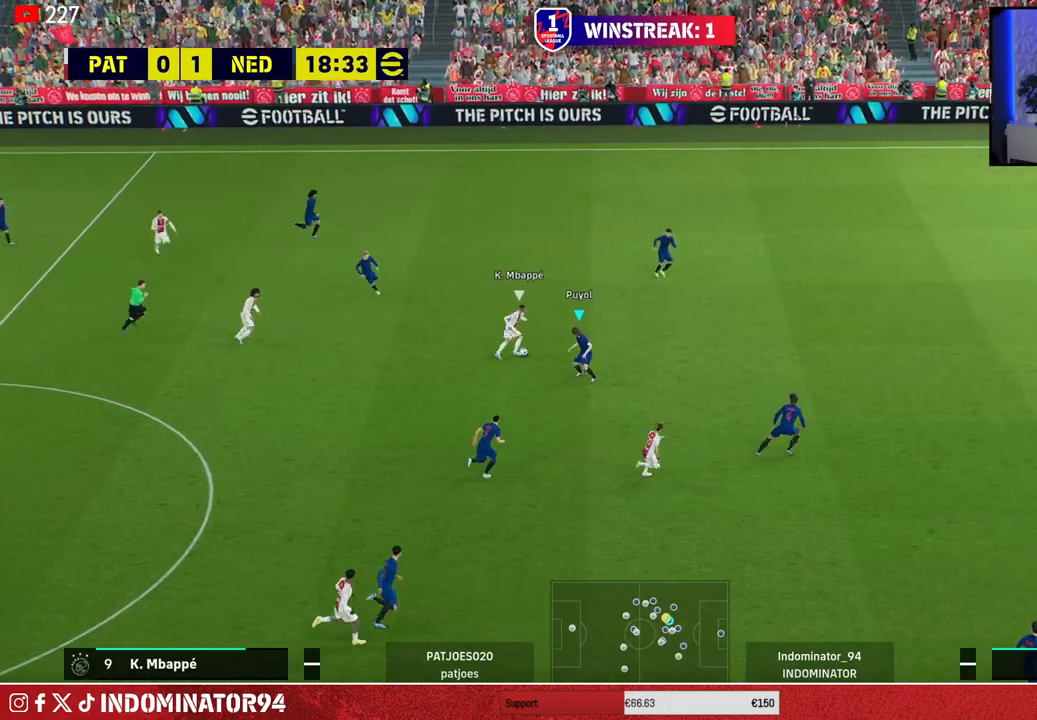
{"buttons": ["R1"], "left_stick": "right", "right_stick": "right", "events": [[50, "CROSS", "up"], [167, "R1", "down"], [350, "right_stick", "right"]]}
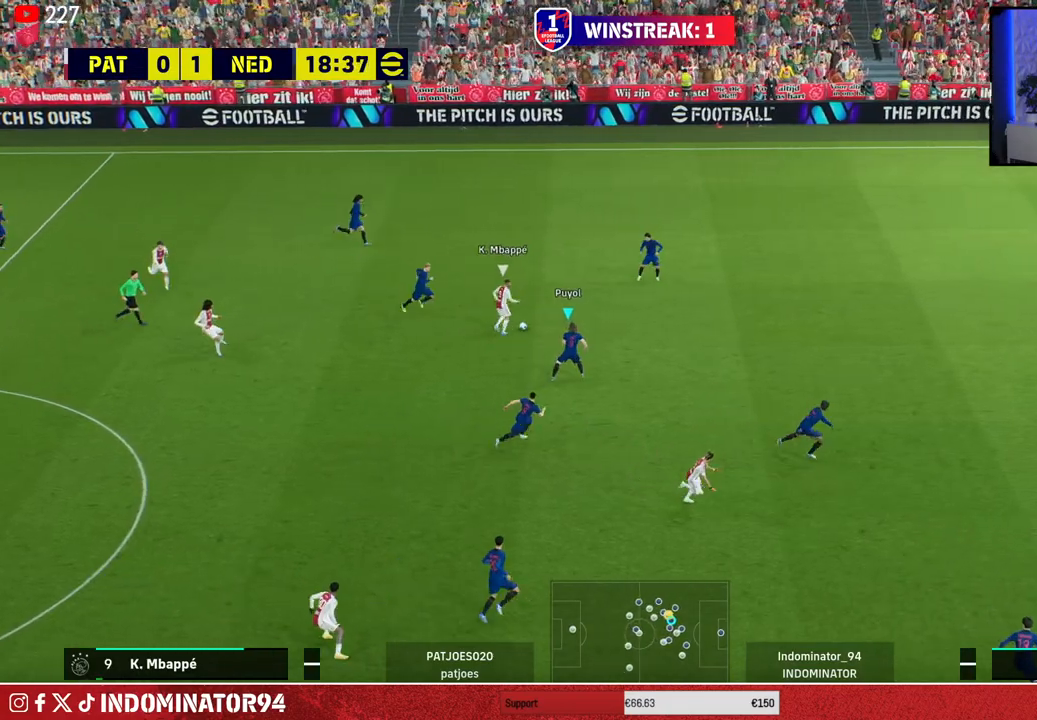
{"buttons": ["SQUARE", "R1"], "left_stick": "right", "right_stick": "center", "events": [[17, "right_stick", "center"], [217, "SQUARE", "down"]]}
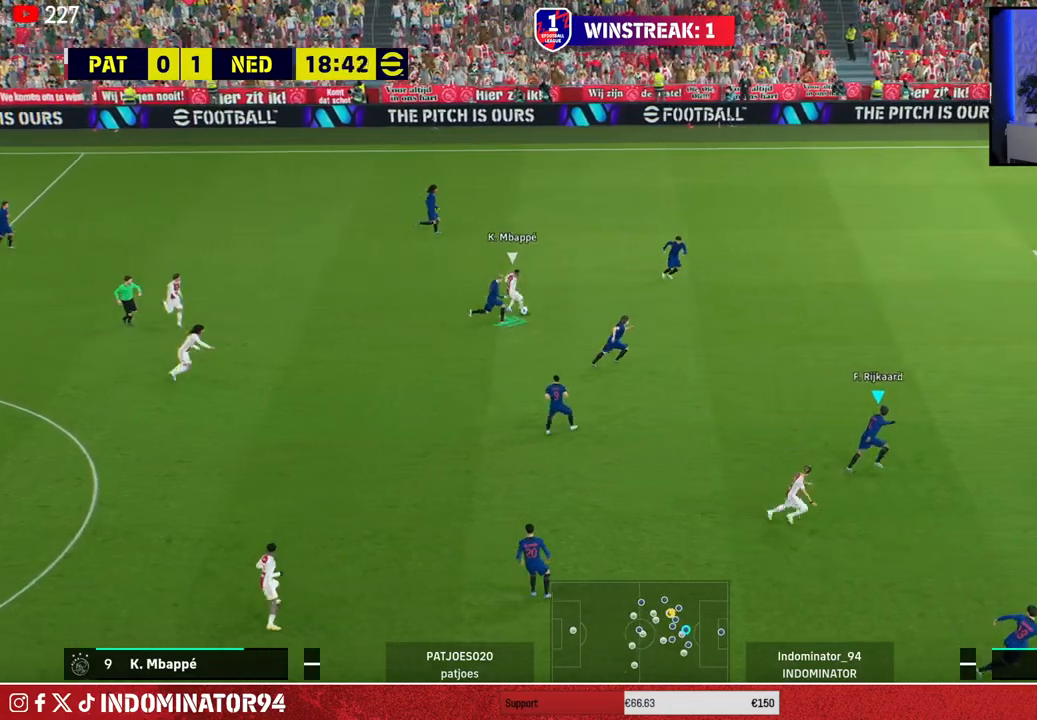
{"buttons": [], "left_stick": "down-right", "right_stick": "center", "events": [[67, "left_stick", "up-right"], [83, "SQUARE", "up"], [167, "R1", "up"], [467, "left_stick", "down-right"]]}
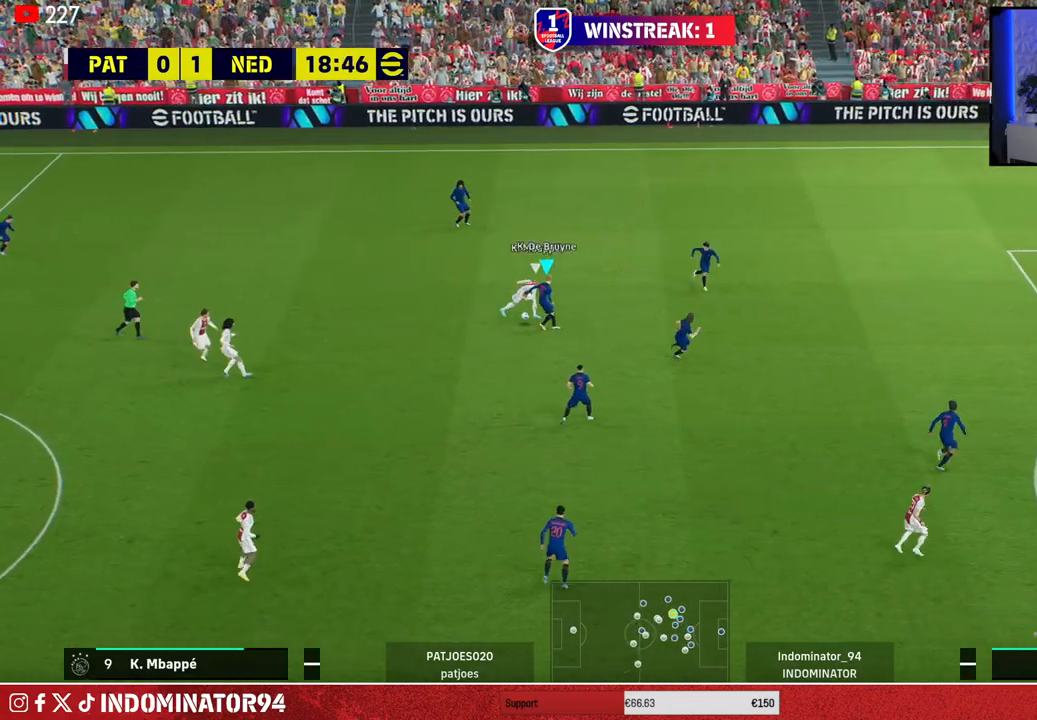
{"buttons": [], "left_stick": "left", "right_stick": "center", "events": [[67, "L1", "down"], [83, "left_stick", "down-left"], [200, "L1", "up"], [467, "left_stick", "left"]]}
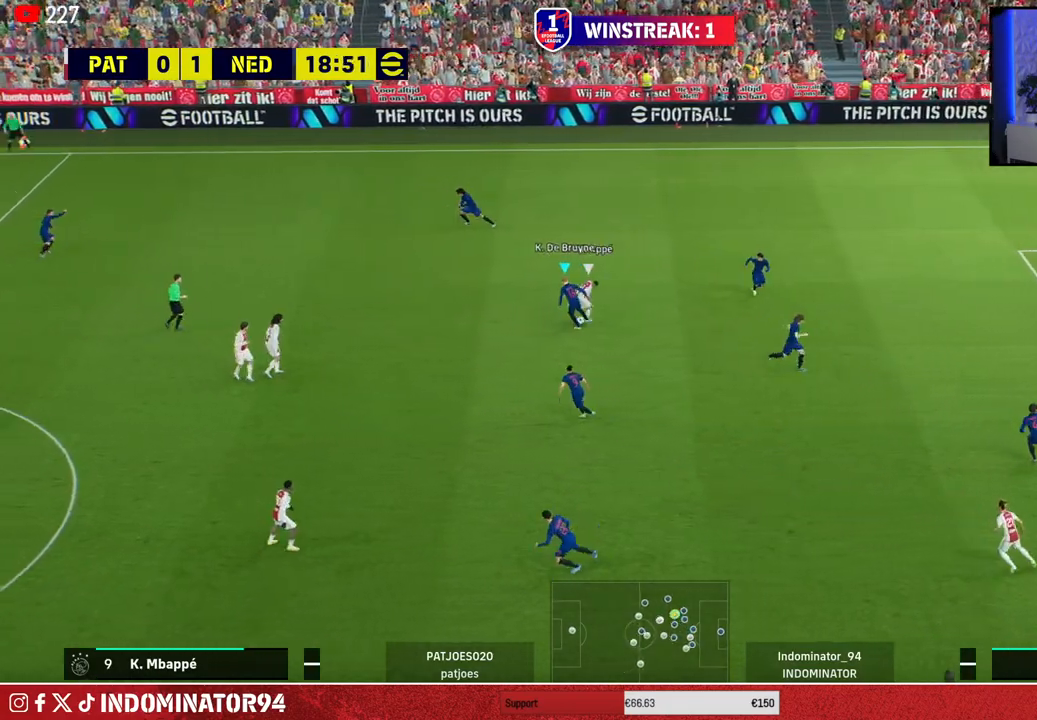
{"buttons": [], "left_stick": "up-left", "right_stick": "center", "events": [[200, "left_stick", "up-left"], [300, "TRIANGLE", "down"], [450, "TRIANGLE", "up"]]}
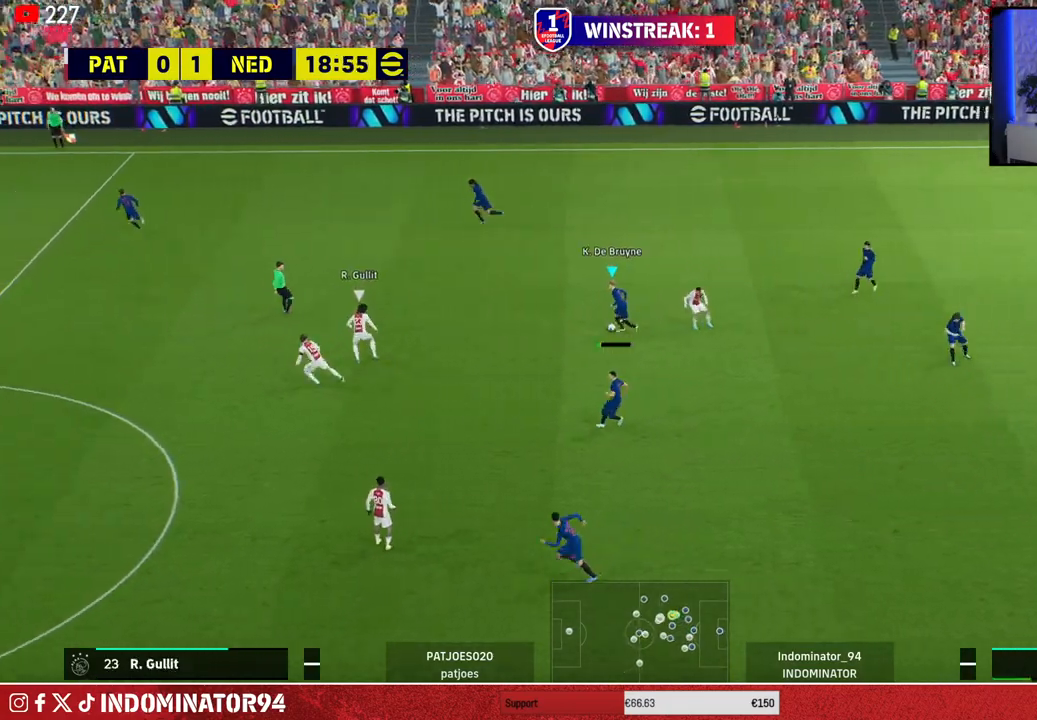
{"buttons": [], "left_stick": "left", "right_stick": "center", "events": [[350, "left_stick", "left"]]}
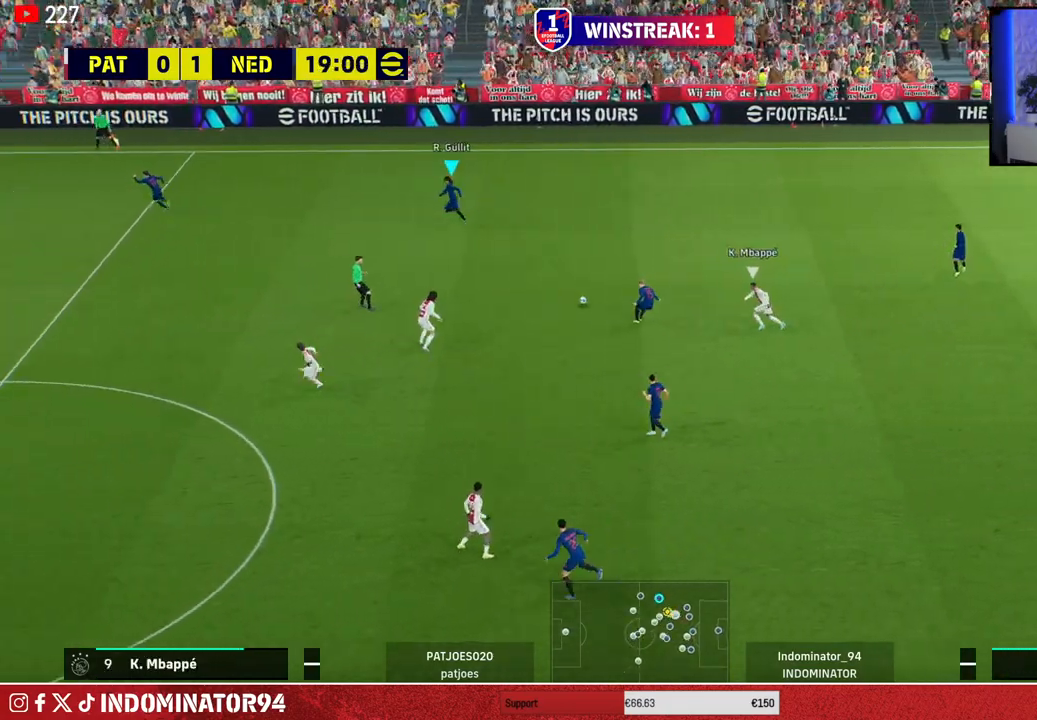
{"buttons": ["R1"], "left_stick": "left", "right_stick": "center", "events": [[83, "R1", "down"]]}
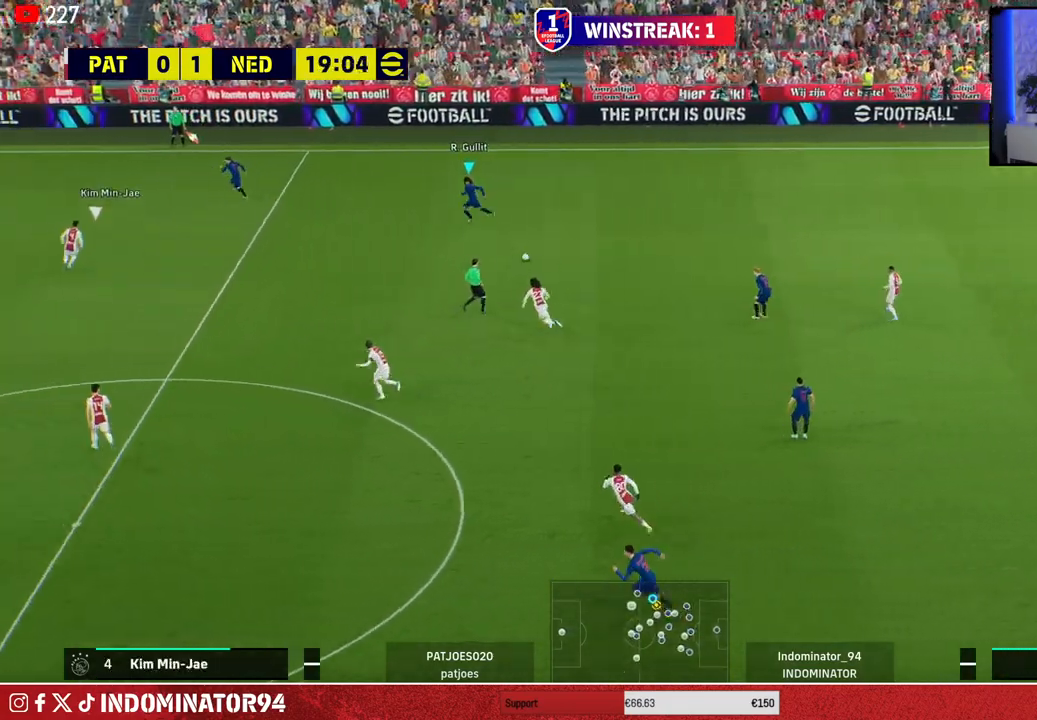
{"buttons": ["R1"], "left_stick": "left", "right_stick": "center", "events": []}
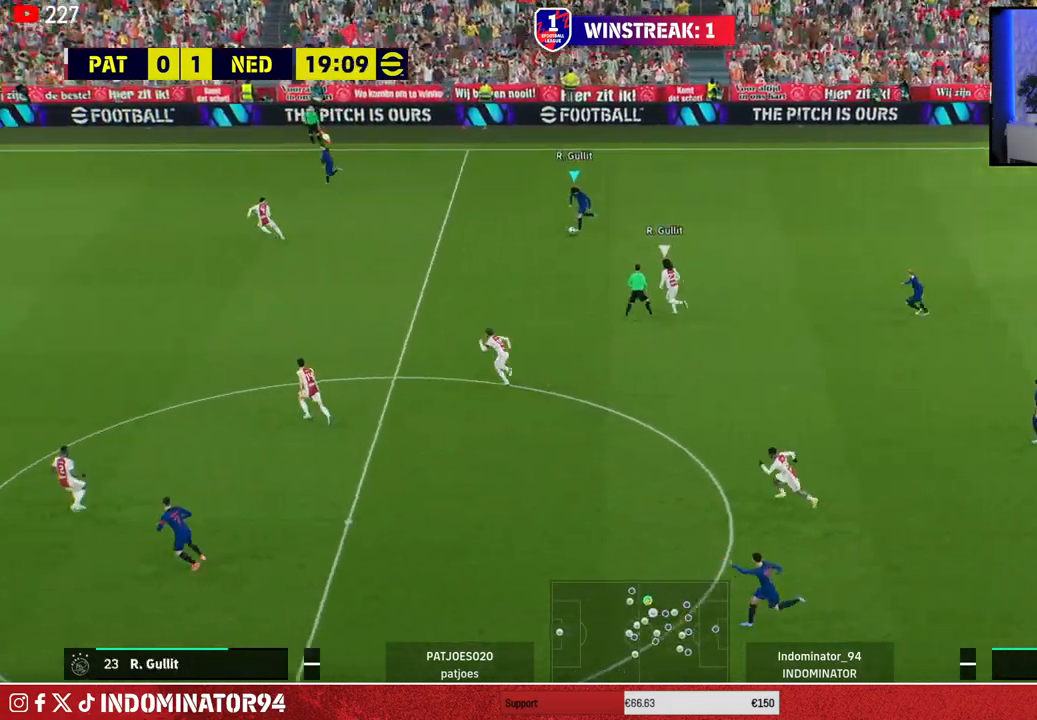
{"buttons": ["R1"], "left_stick": "left", "right_stick": "center", "events": []}
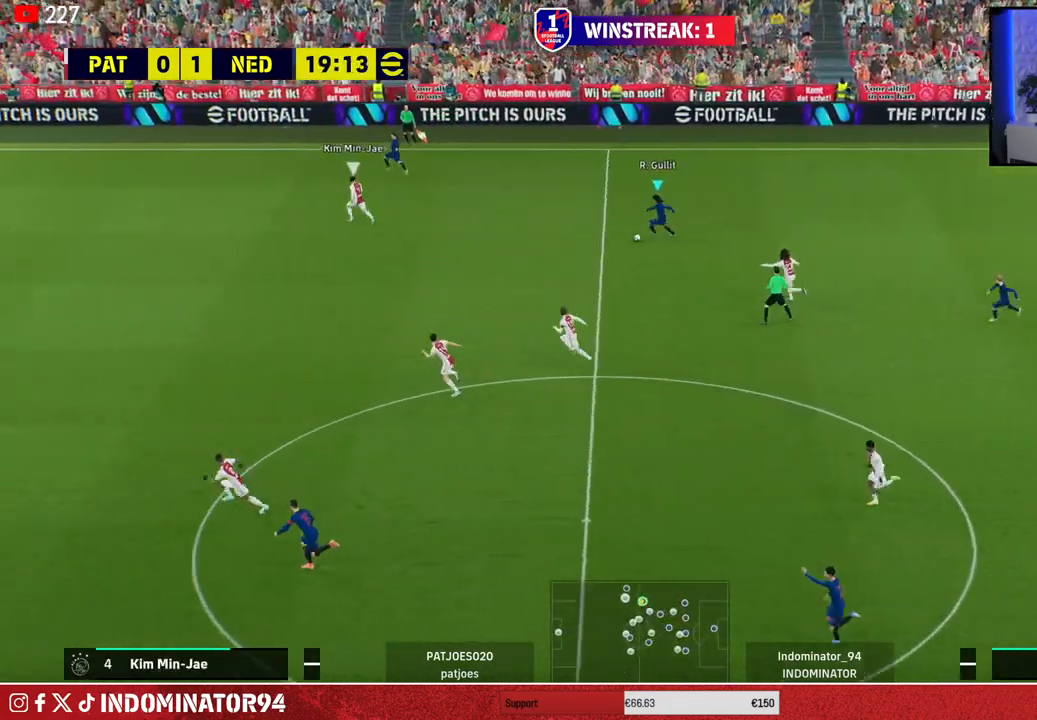
{"buttons": ["R1"], "left_stick": "left", "right_stick": "center", "events": []}
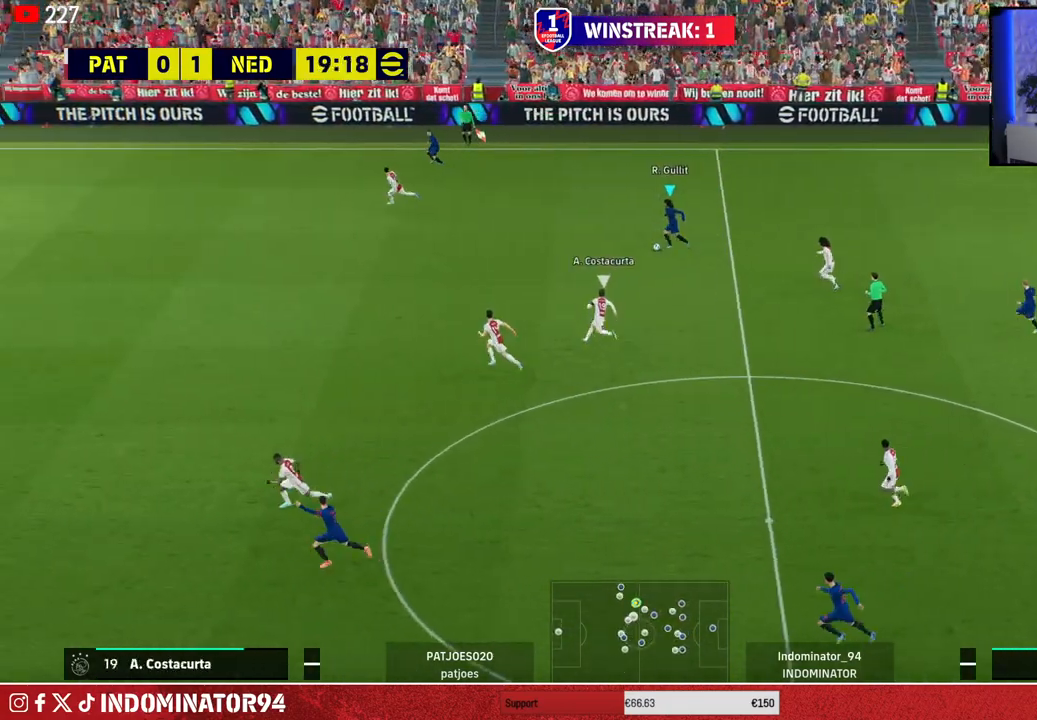
{"buttons": [], "left_stick": "down-left", "right_stick": "center", "events": [[167, "R1", "up"], [217, "left_stick", "down-left"]]}